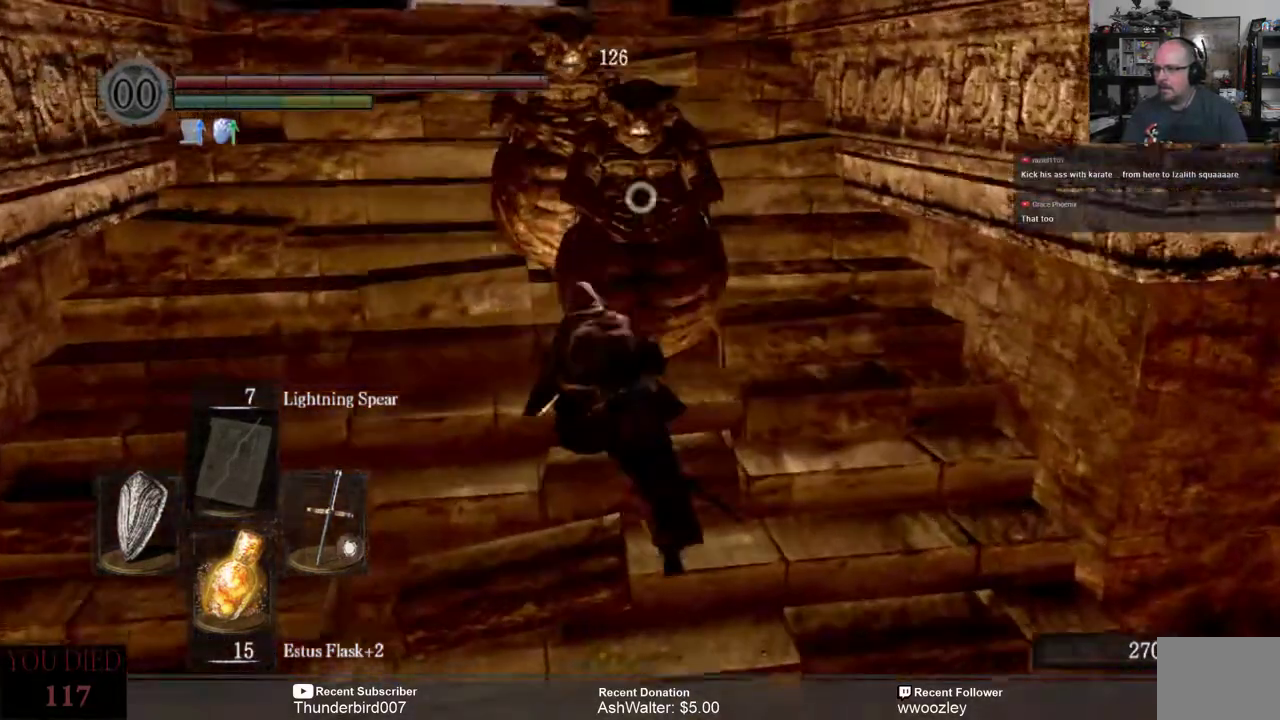
Gameplay with a controller (Xbox layout); each line is a JSON object with the inputs held at the frame after it. "events" lists button and stick changes between this image and that frame as [ms after this image, input, new state], when the widget could be followed in between. Not read: L1.
{"buttons": [], "left_stick": "up", "right_stick": "center", "events": [[200, "R2", "down"], [333, "R2", "up"]]}
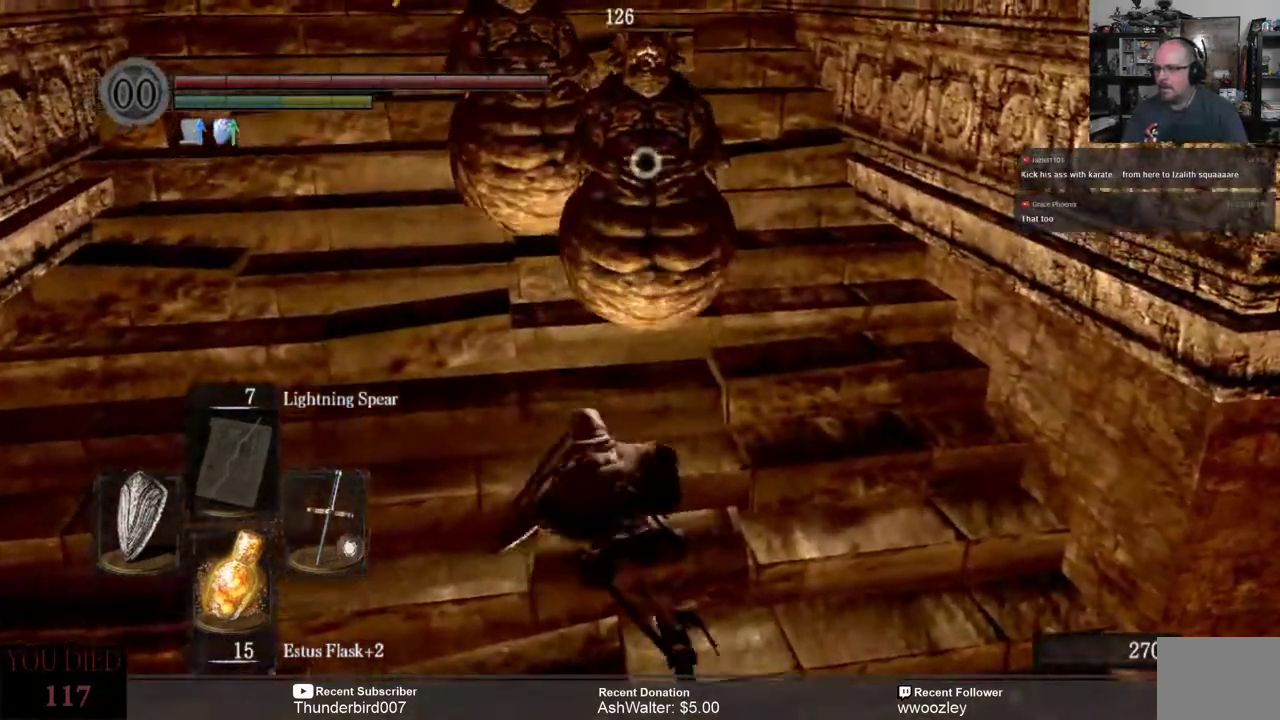
{"buttons": [], "left_stick": "up", "right_stick": "center", "events": []}
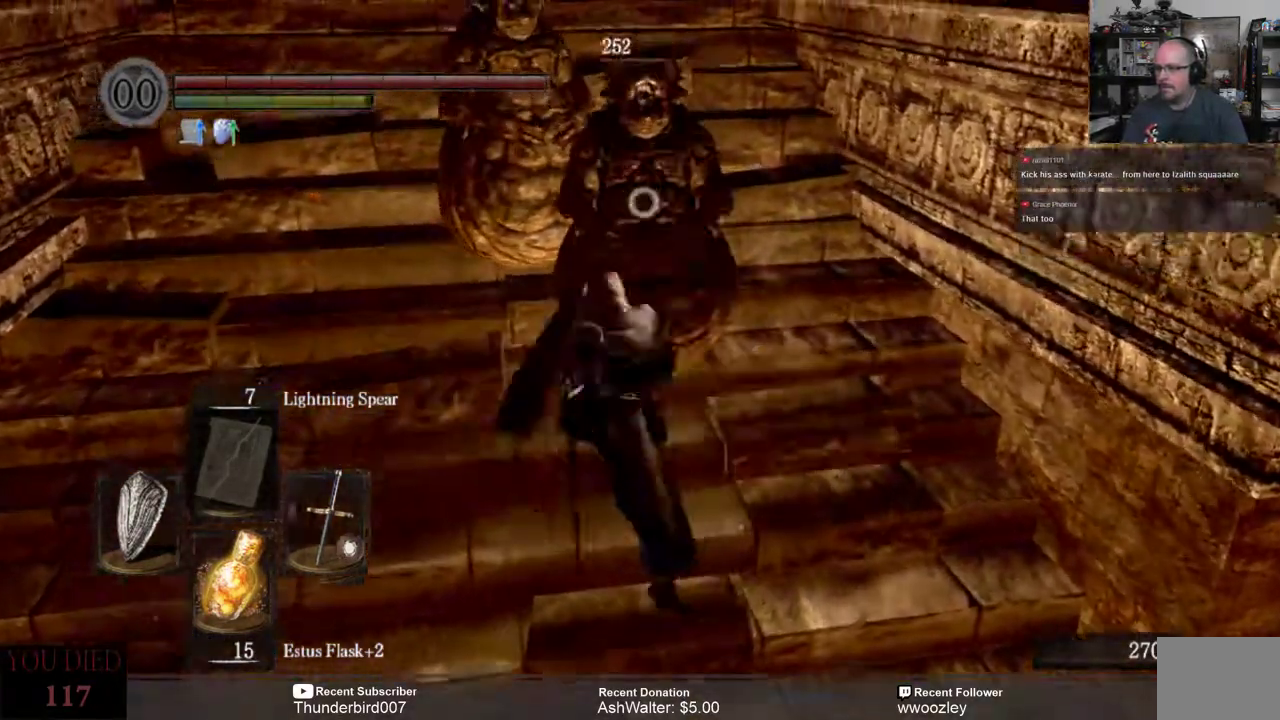
{"buttons": [], "left_stick": "down", "right_stick": "center", "events": [[200, "left_stick", "center"], [333, "left_stick", "down"]]}
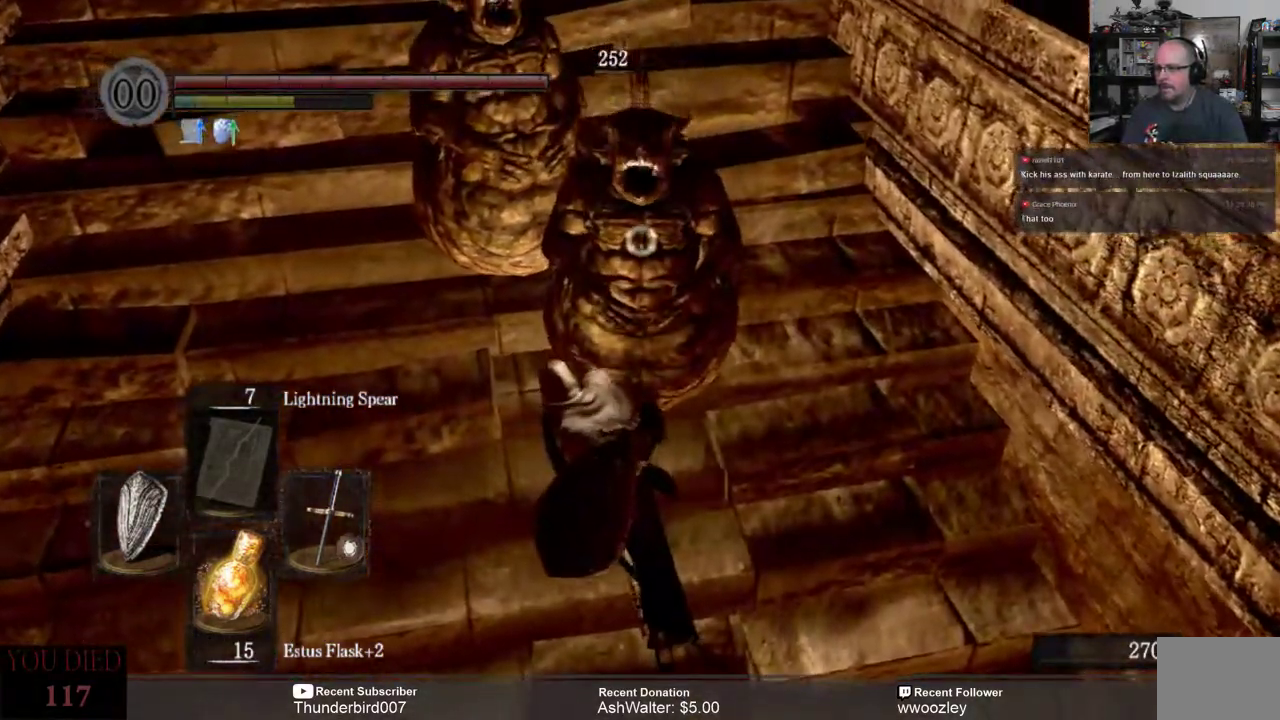
{"buttons": [], "left_stick": "down", "right_stick": "center", "events": []}
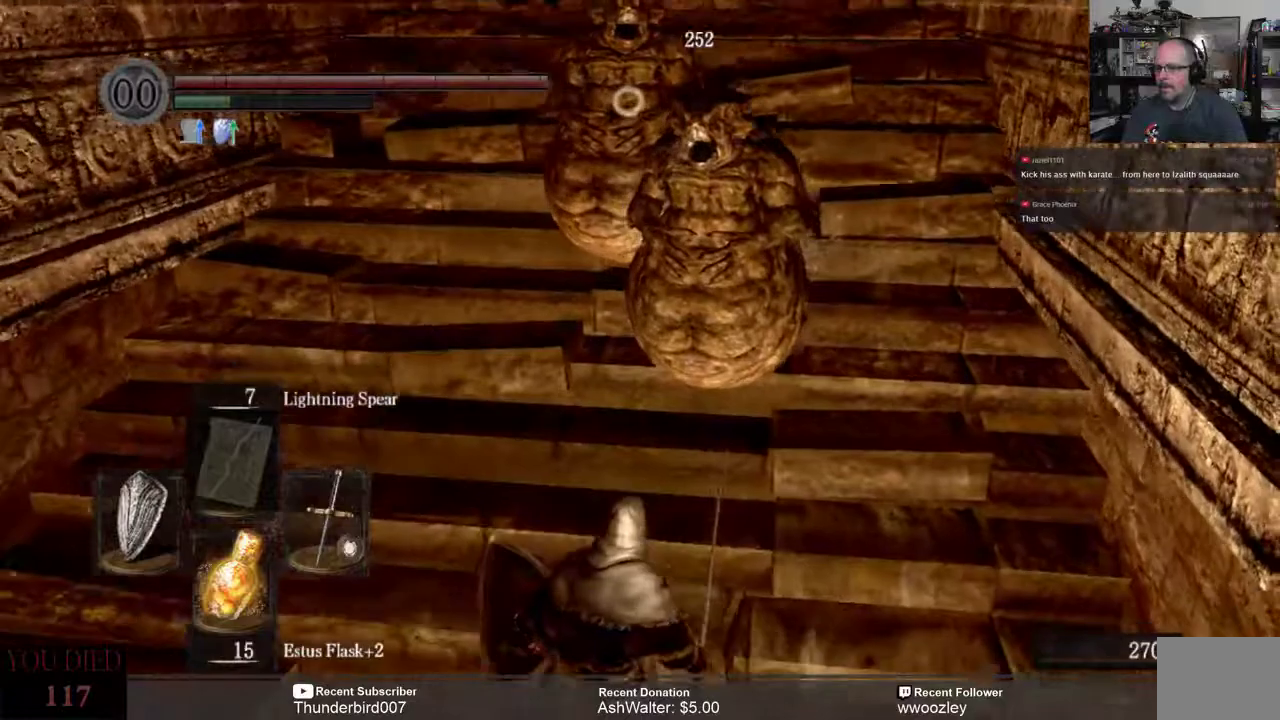
{"buttons": [], "left_stick": "center", "right_stick": "center", "events": [[400, "left_stick", "center"]]}
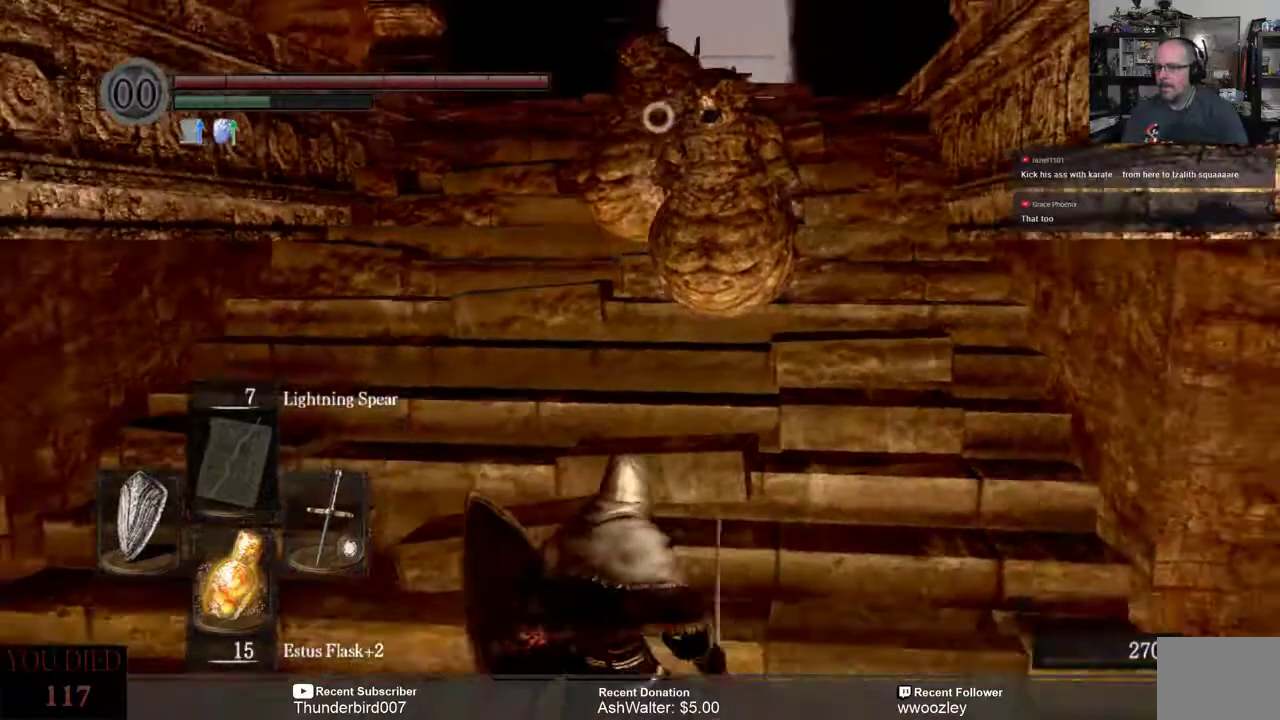
{"buttons": [], "left_stick": "center", "right_stick": "center", "events": []}
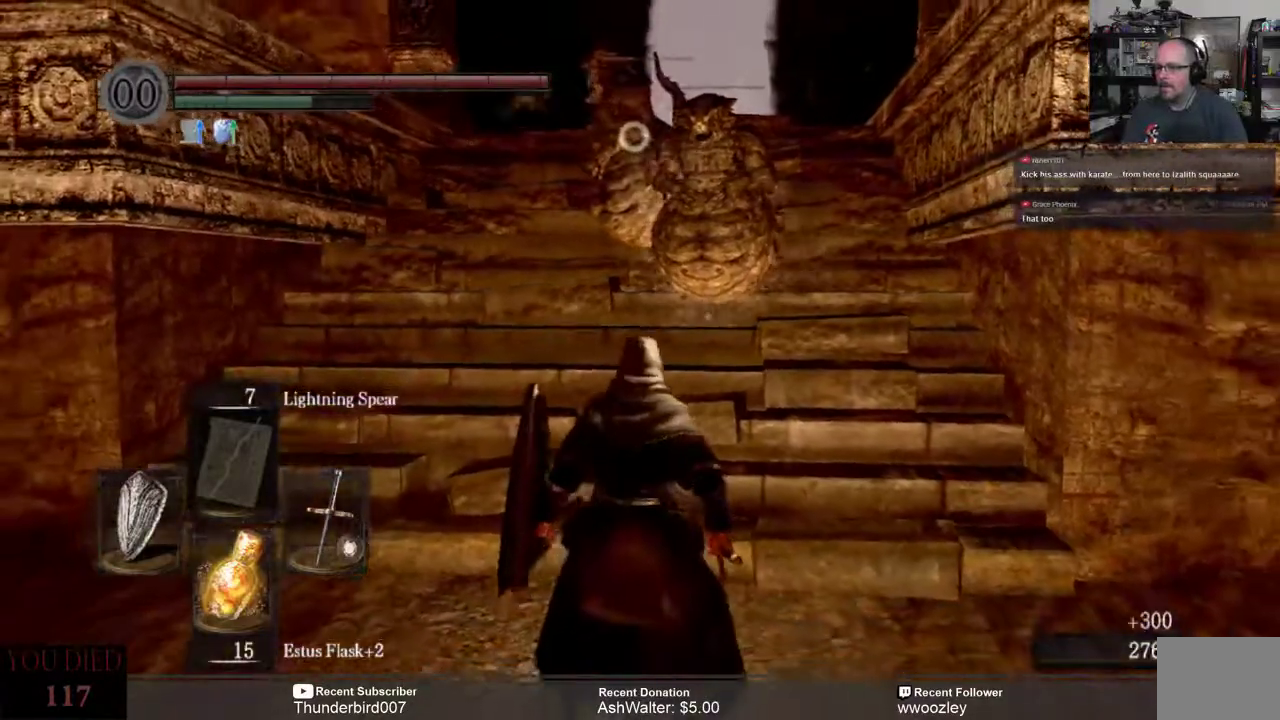
{"buttons": [], "left_stick": "center", "right_stick": "center", "events": [[33, "left_stick", "down"], [300, "left_stick", "center"]]}
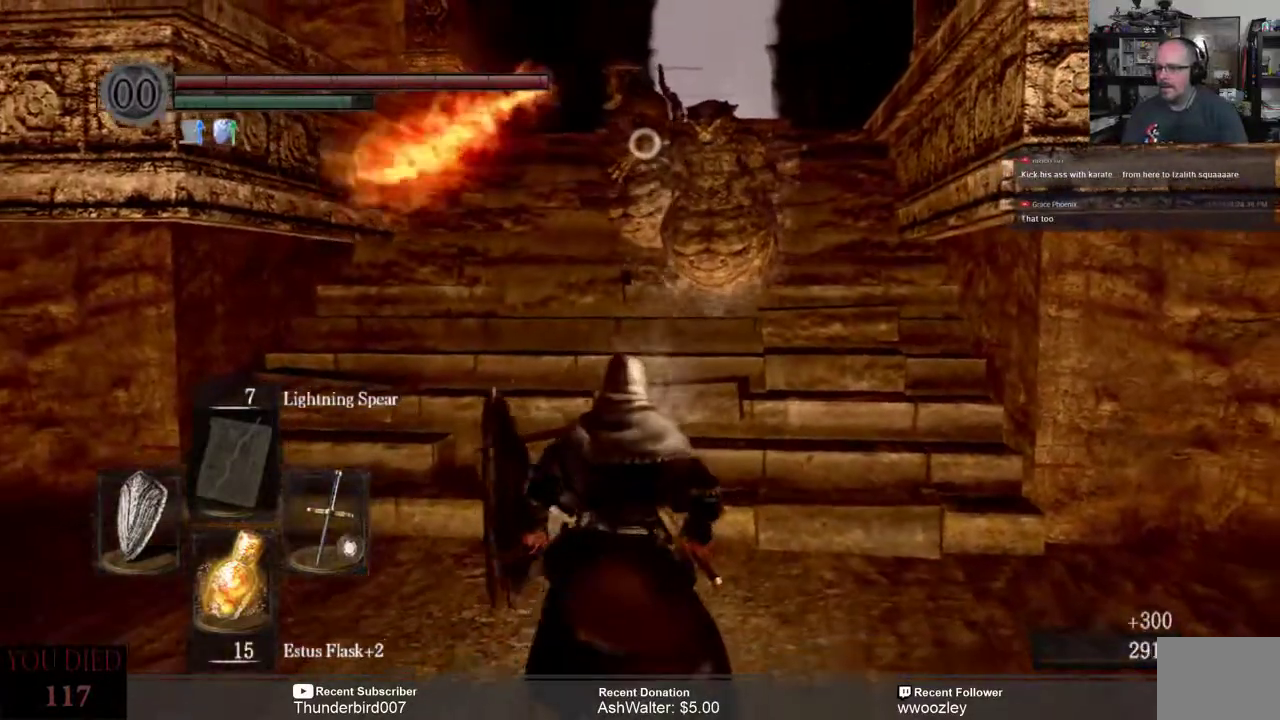
{"buttons": [], "left_stick": "center", "right_stick": "center", "events": [[167, "left_stick", "down"], [333, "left_stick", "center"]]}
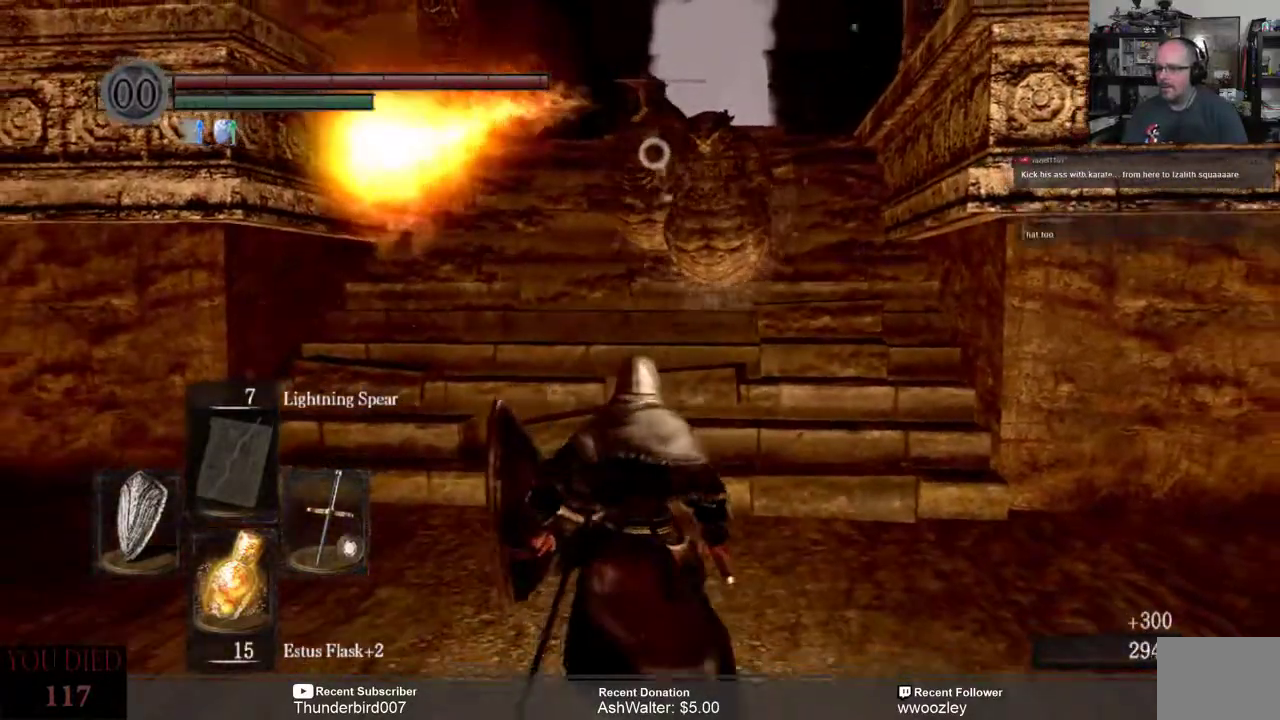
{"buttons": [], "left_stick": "center", "right_stick": "center", "events": []}
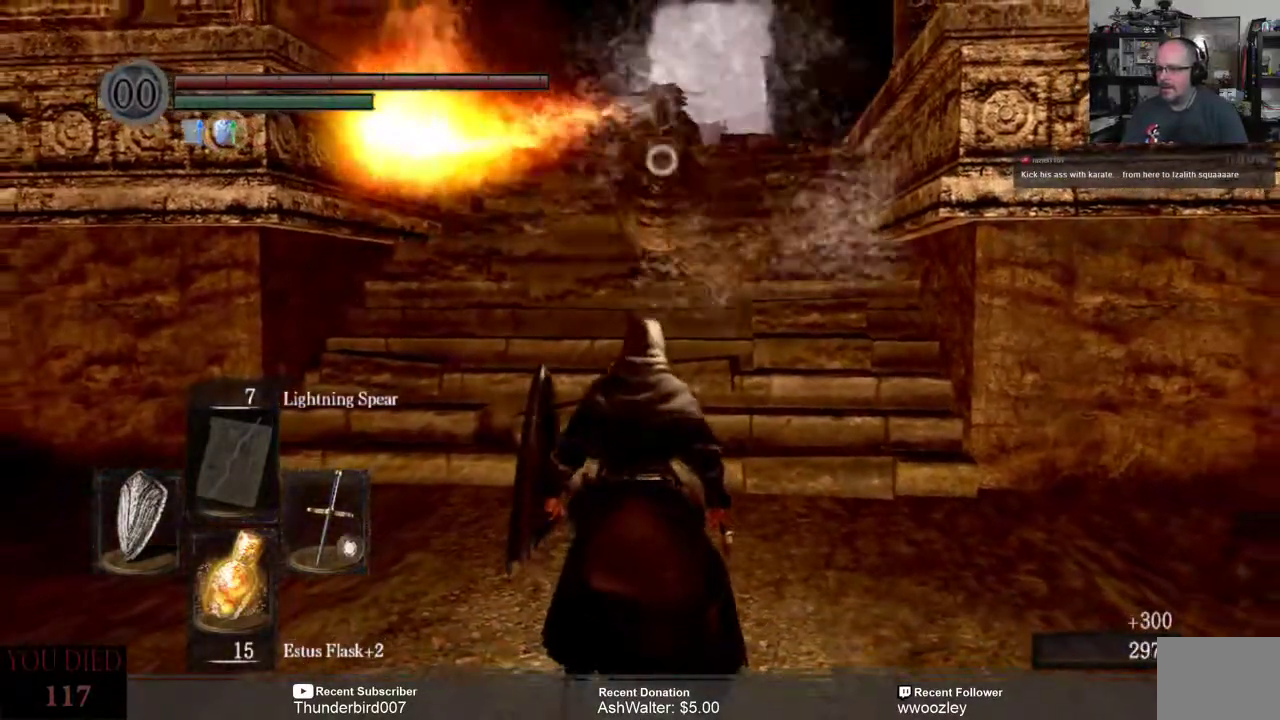
{"buttons": [], "left_stick": "center", "right_stick": "center", "events": []}
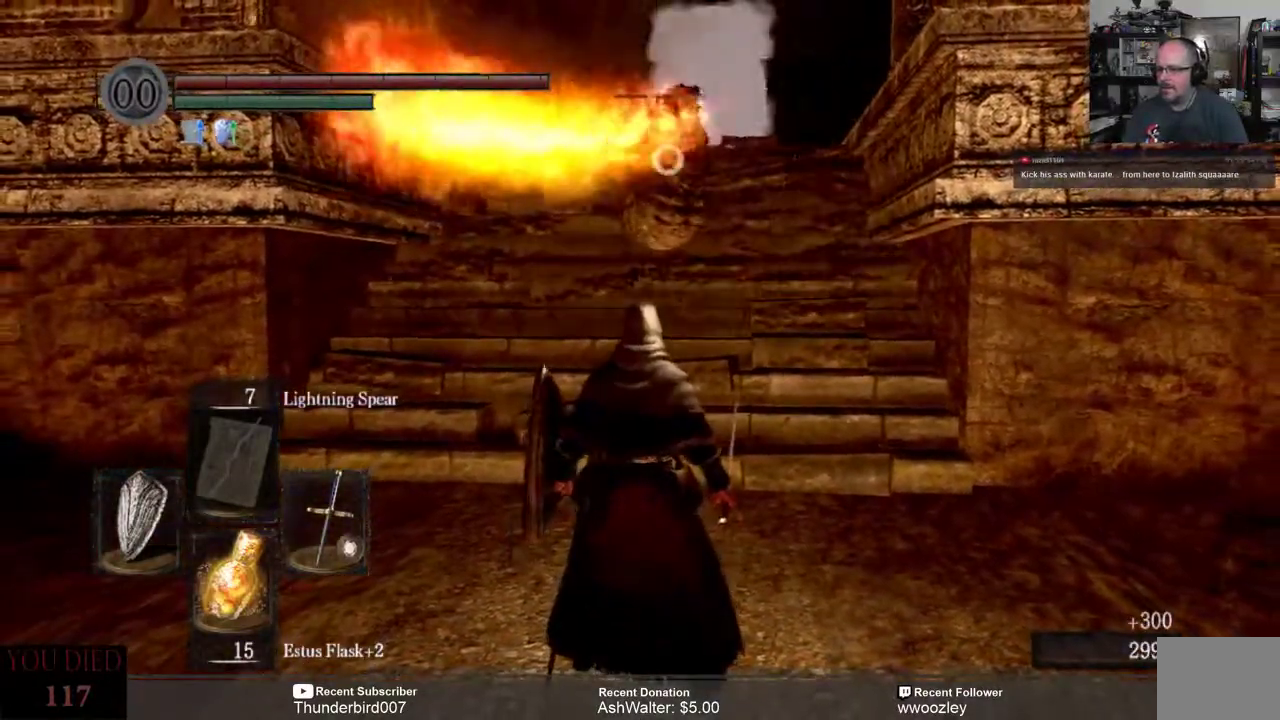
{"buttons": [], "left_stick": "up", "right_stick": "center", "events": [[433, "left_stick", "up"]]}
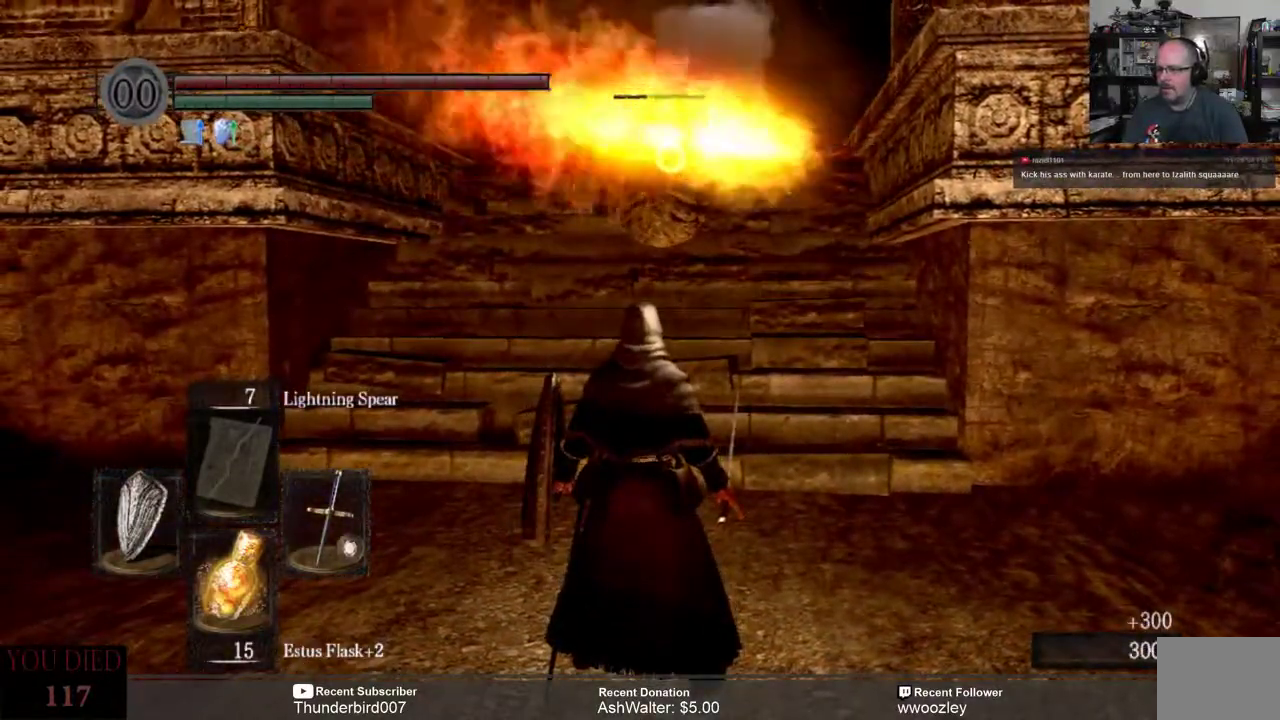
{"buttons": [], "left_stick": "center", "right_stick": "center", "events": [[300, "left_stick", "center"]]}
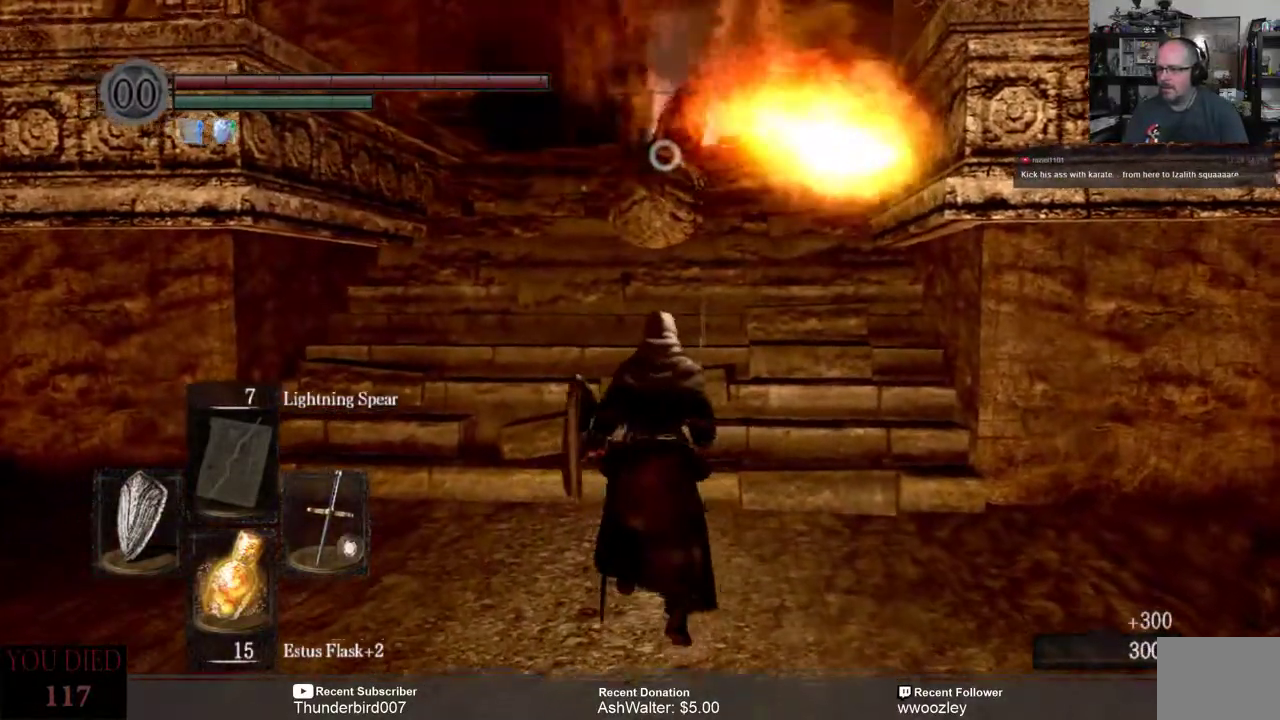
{"buttons": [], "left_stick": "up", "right_stick": "center", "events": [[33, "left_stick", "up"]]}
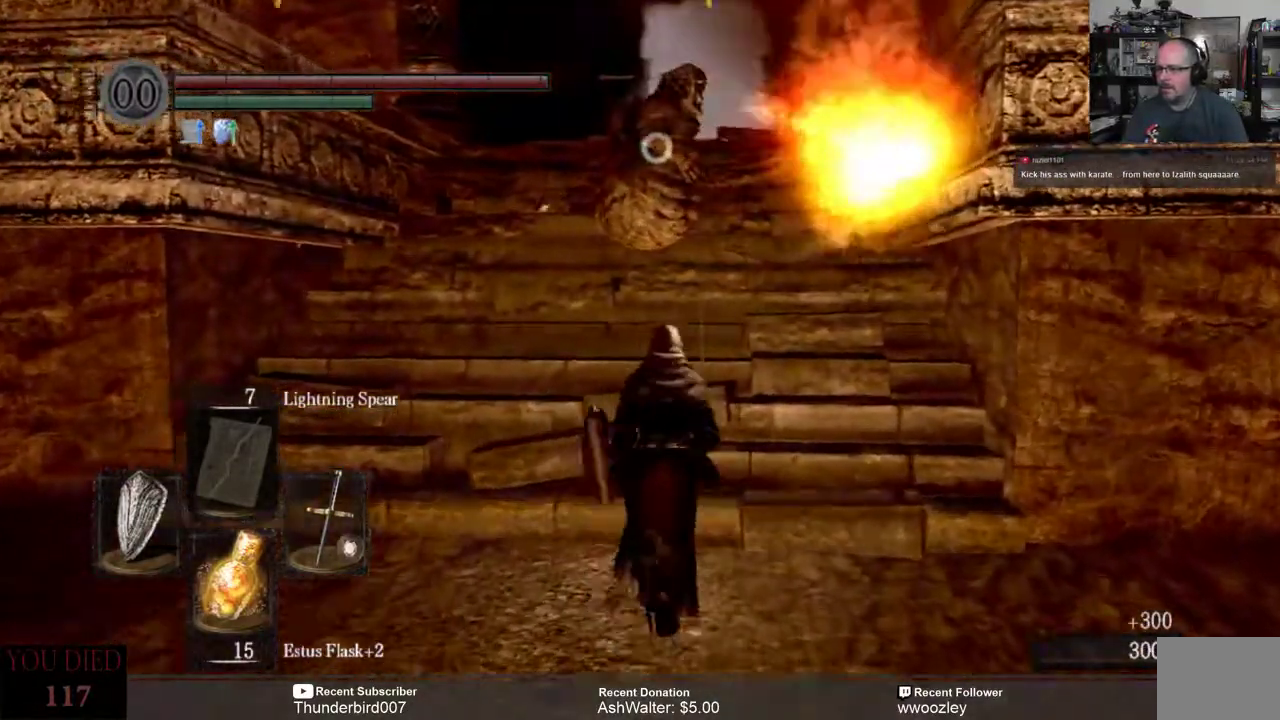
{"buttons": [], "left_stick": "up", "right_stick": "center", "events": []}
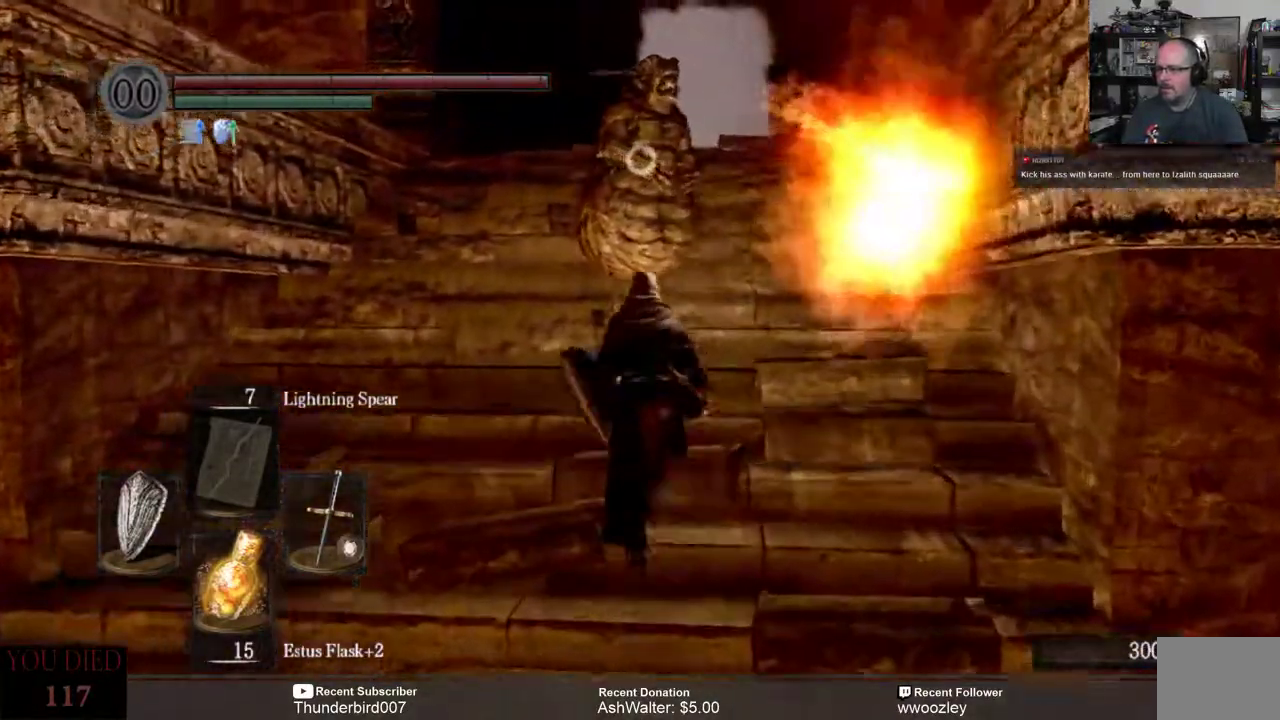
{"buttons": [], "left_stick": "up", "right_stick": "center", "events": [[350, "R2", "down"], [483, "R2", "up"]]}
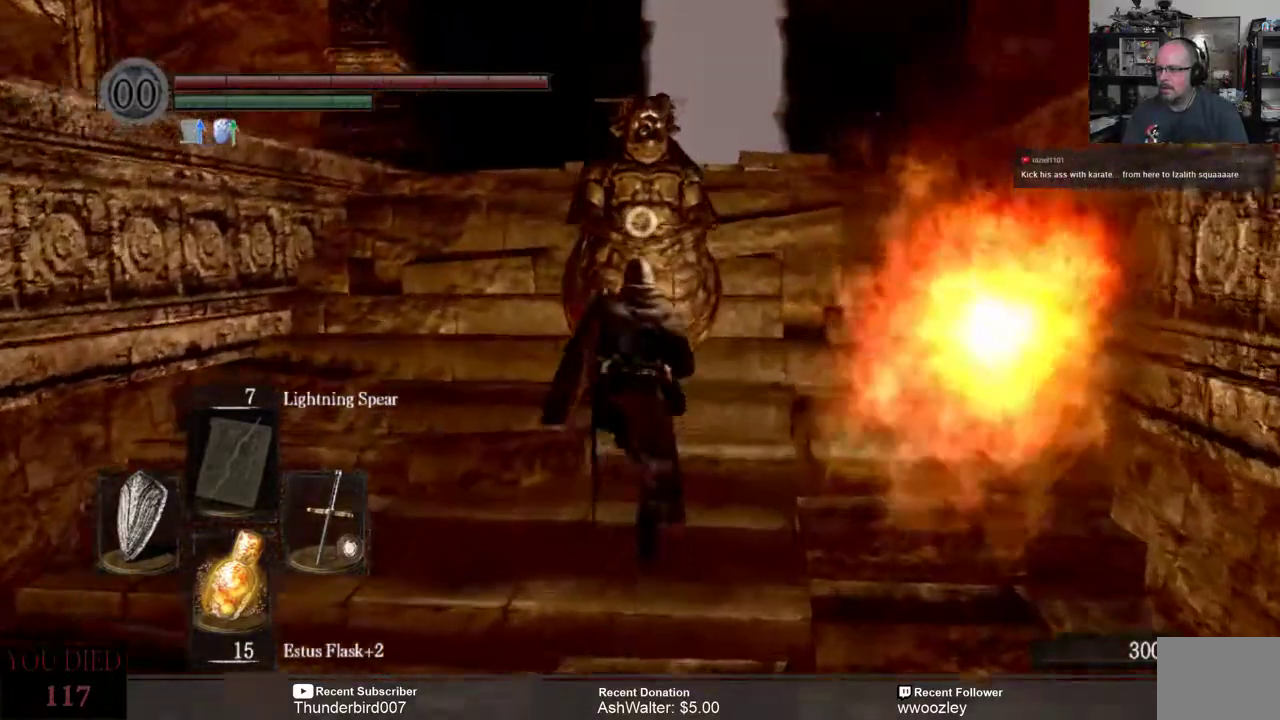
{"buttons": [], "left_stick": "center", "right_stick": "center", "events": [[367, "left_stick", "center"]]}
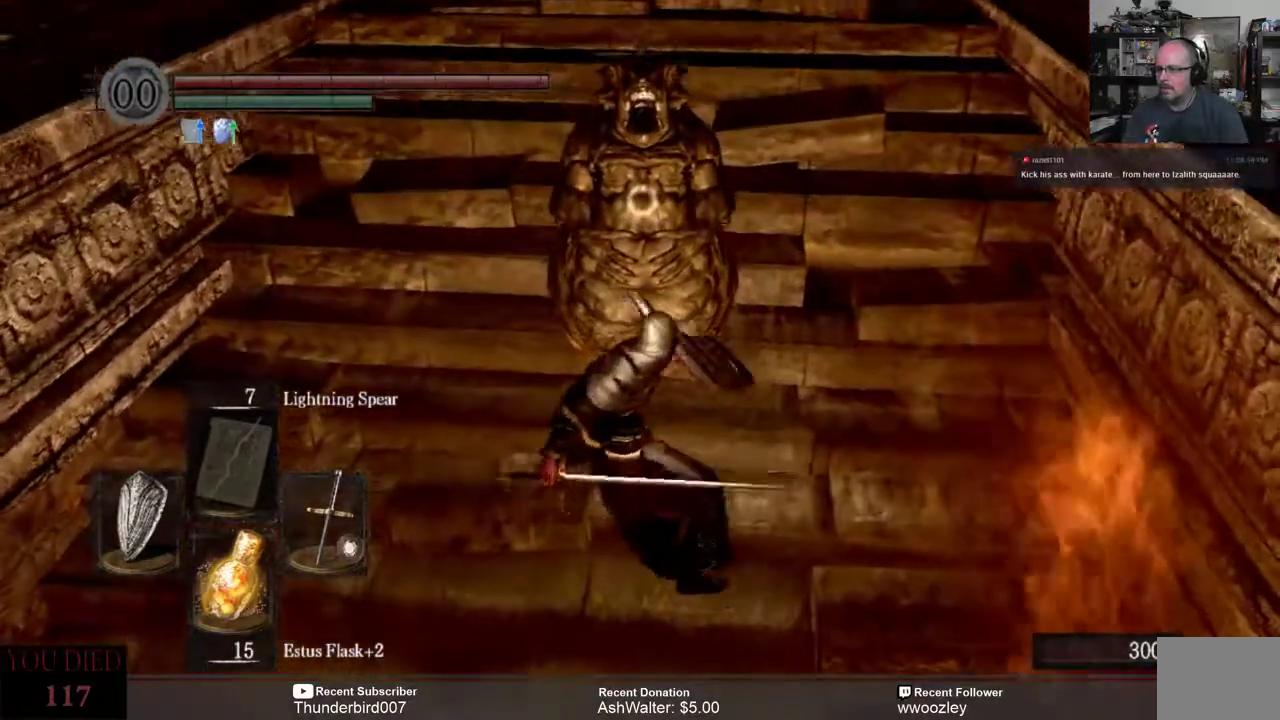
{"buttons": [], "left_stick": "center", "right_stick": "center", "events": []}
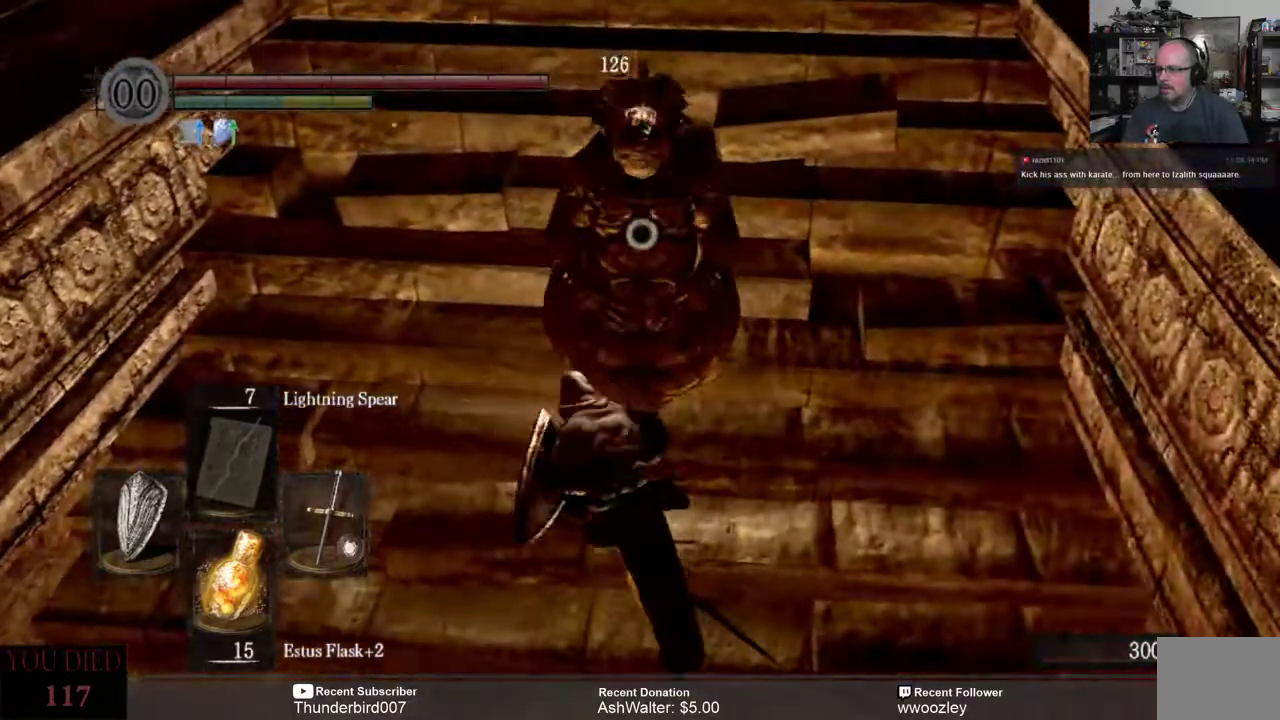
{"buttons": [], "left_stick": "center", "right_stick": "center", "events": []}
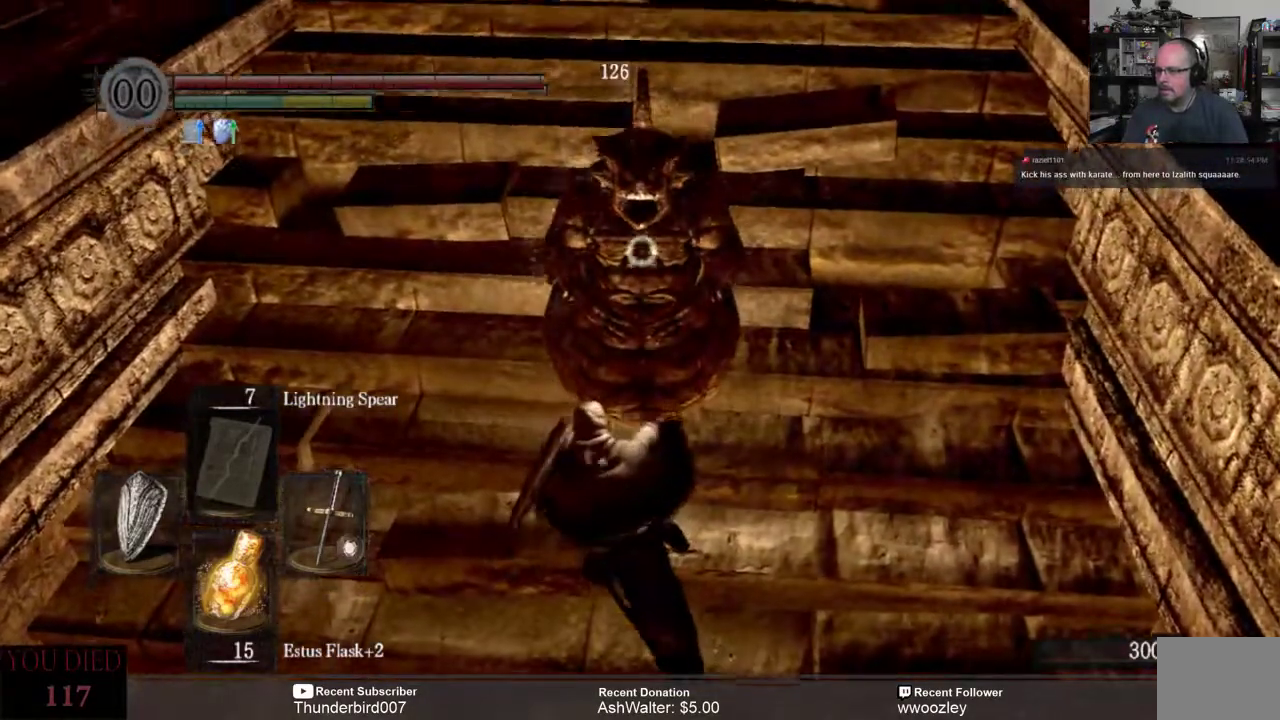
{"buttons": [], "left_stick": "center", "right_stick": "center", "events": []}
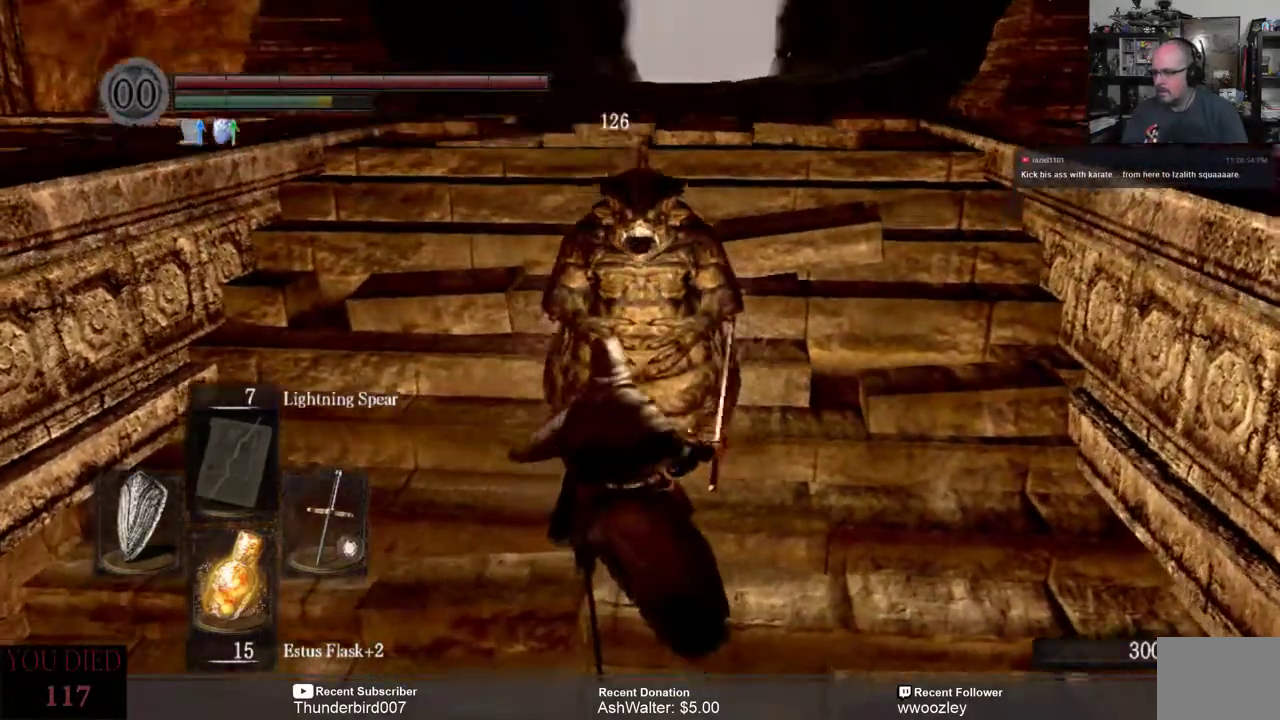
{"buttons": [], "left_stick": "center", "right_stick": "center", "events": []}
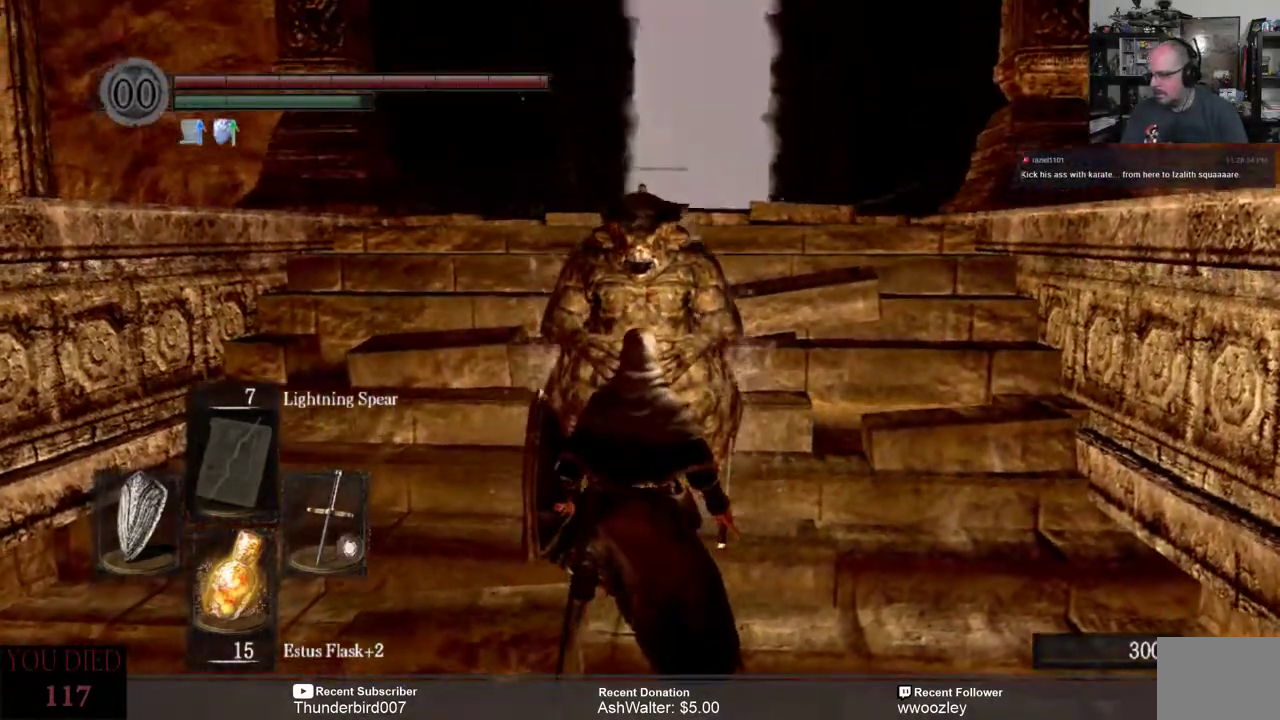
{"buttons": [], "left_stick": "center", "right_stick": "center", "events": []}
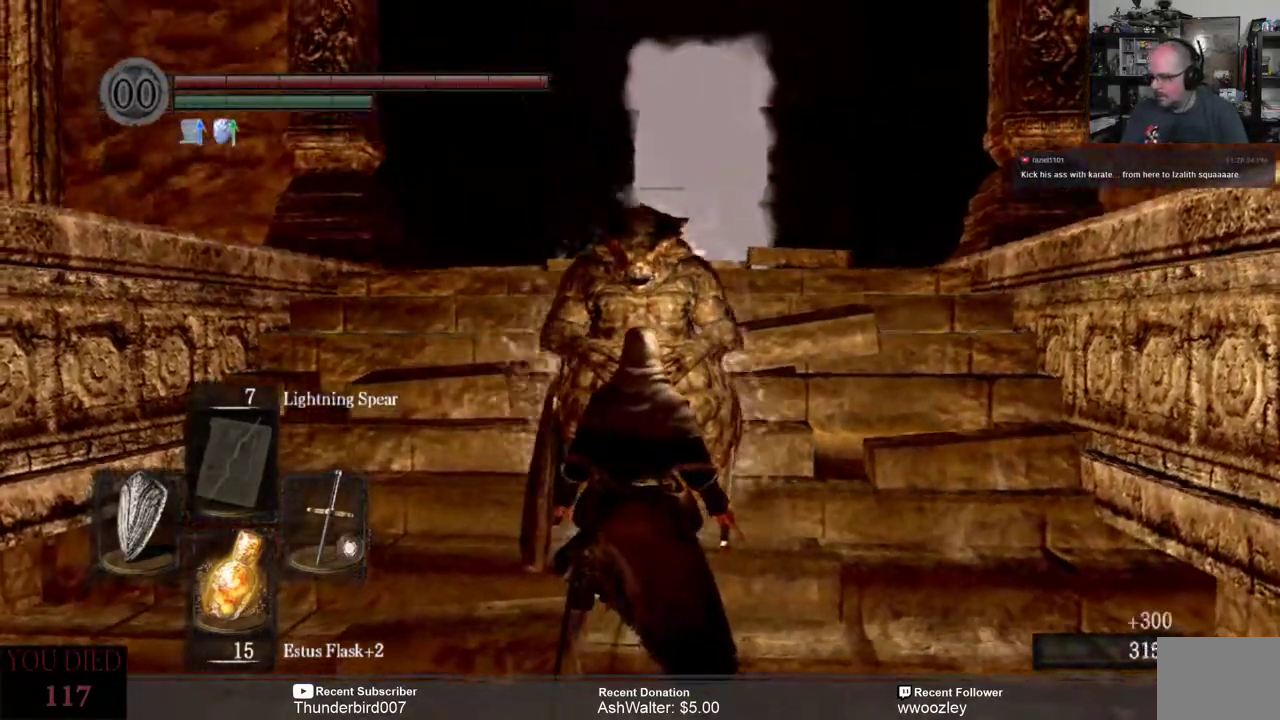
{"buttons": [], "left_stick": "center", "right_stick": "center", "events": []}
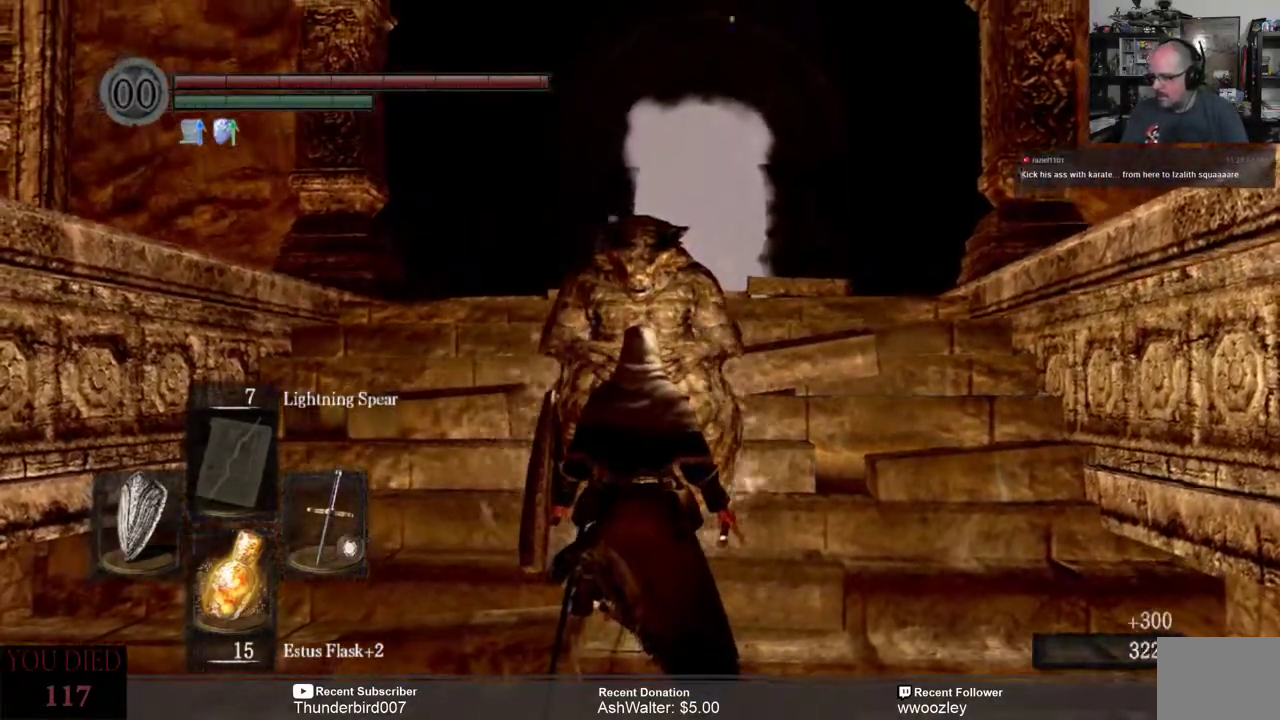
{"buttons": [], "left_stick": "center", "right_stick": "center", "events": []}
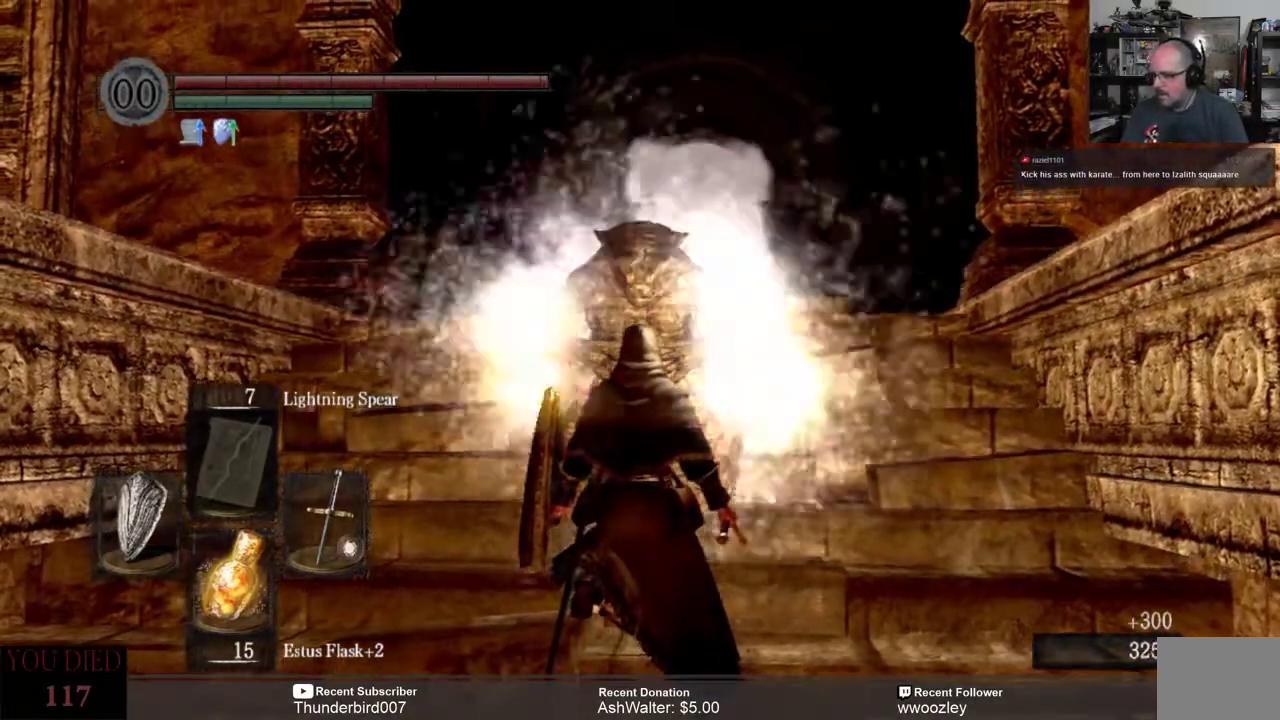
{"buttons": [], "left_stick": "center", "right_stick": "center", "events": []}
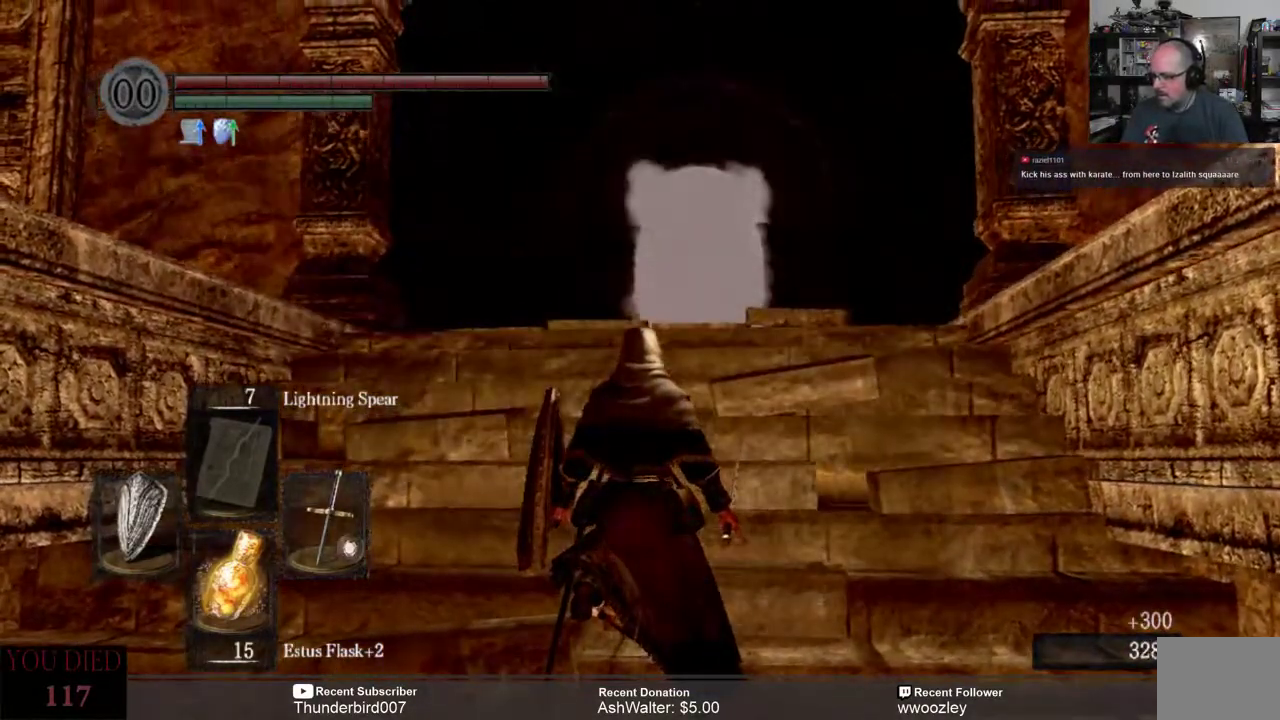
{"buttons": [], "left_stick": "center", "right_stick": "center", "events": []}
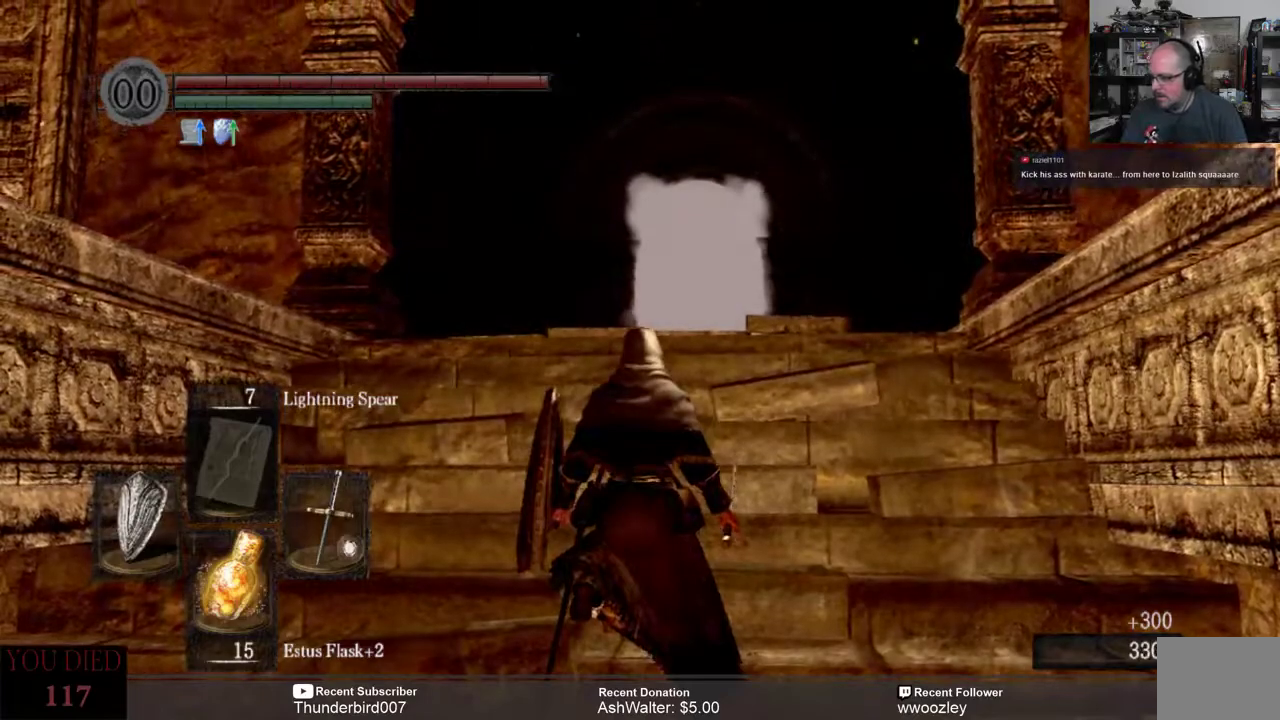
{"buttons": [], "left_stick": "center", "right_stick": "center", "events": []}
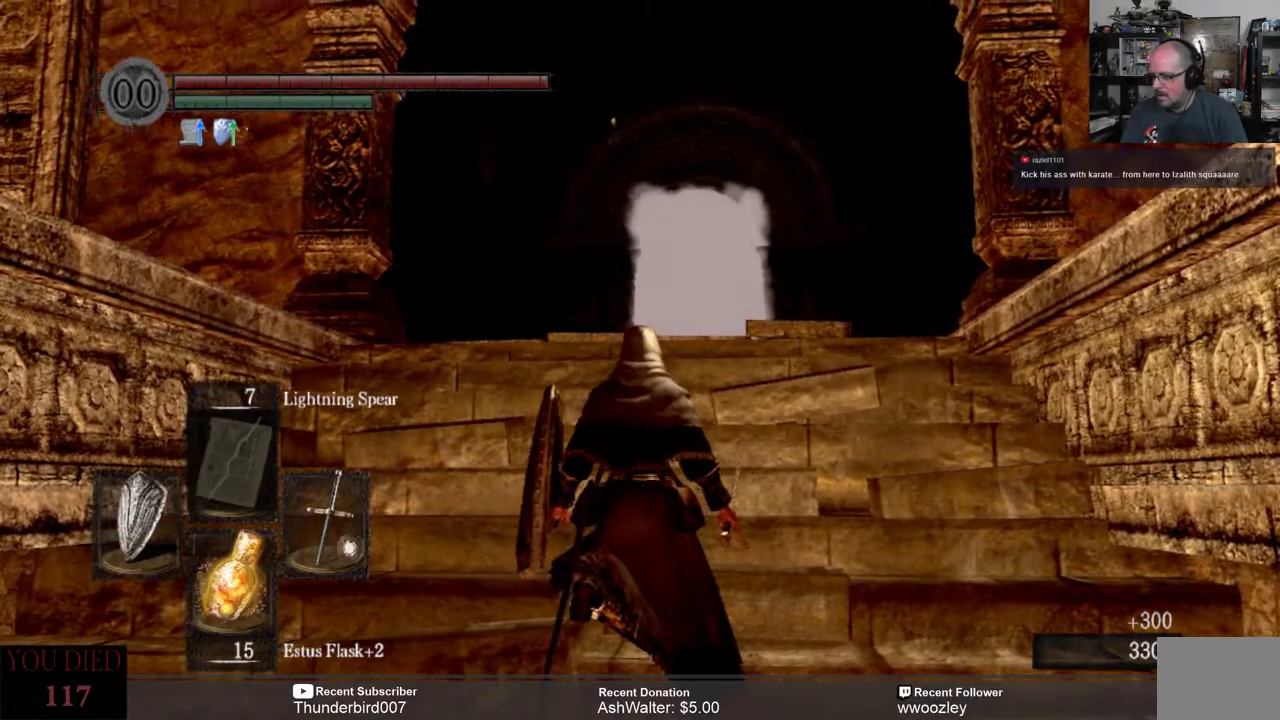
{"buttons": [], "left_stick": "up", "right_stick": "center", "events": [[133, "left_stick", "up"]]}
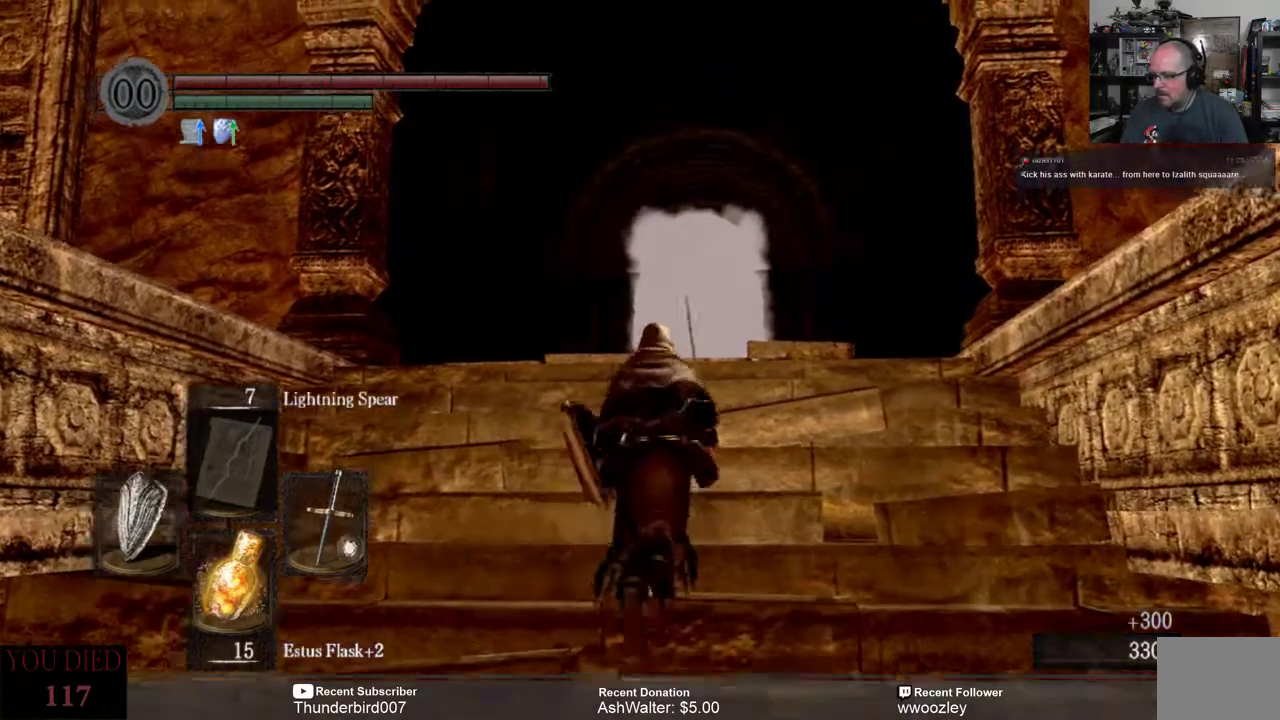
{"buttons": [], "left_stick": "up", "right_stick": "center", "events": []}
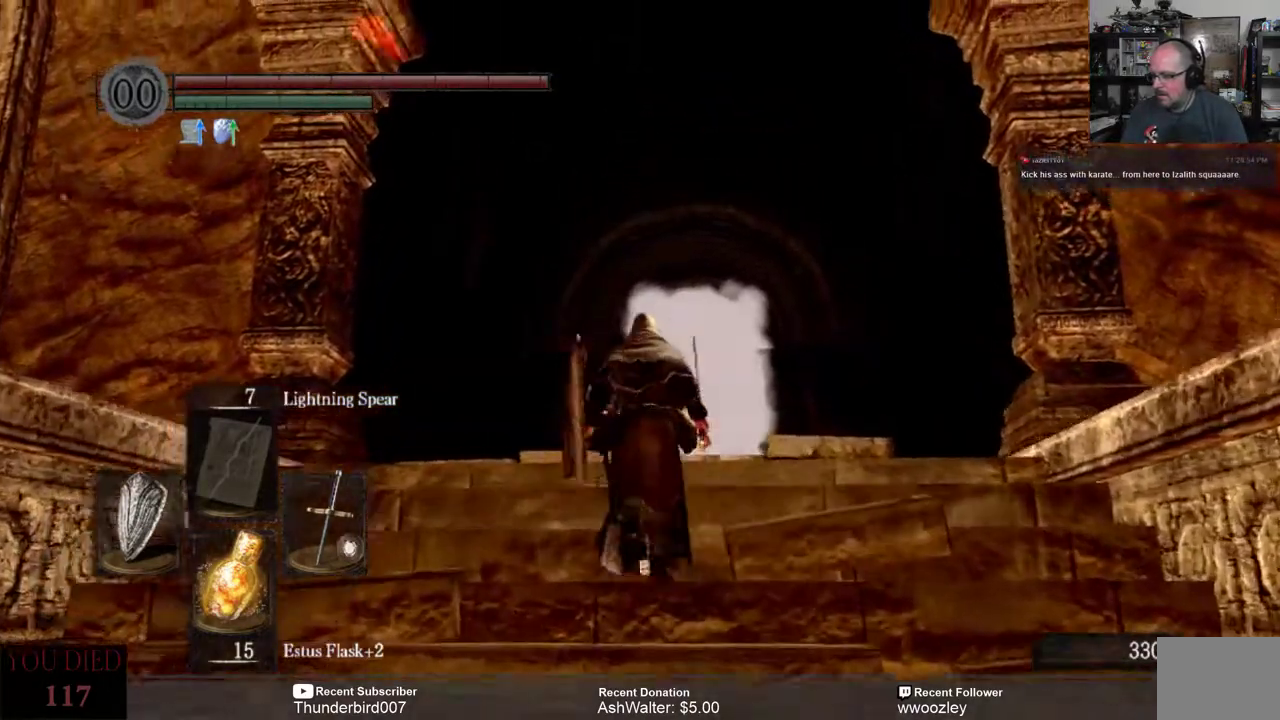
{"buttons": [], "left_stick": "up", "right_stick": "center", "events": []}
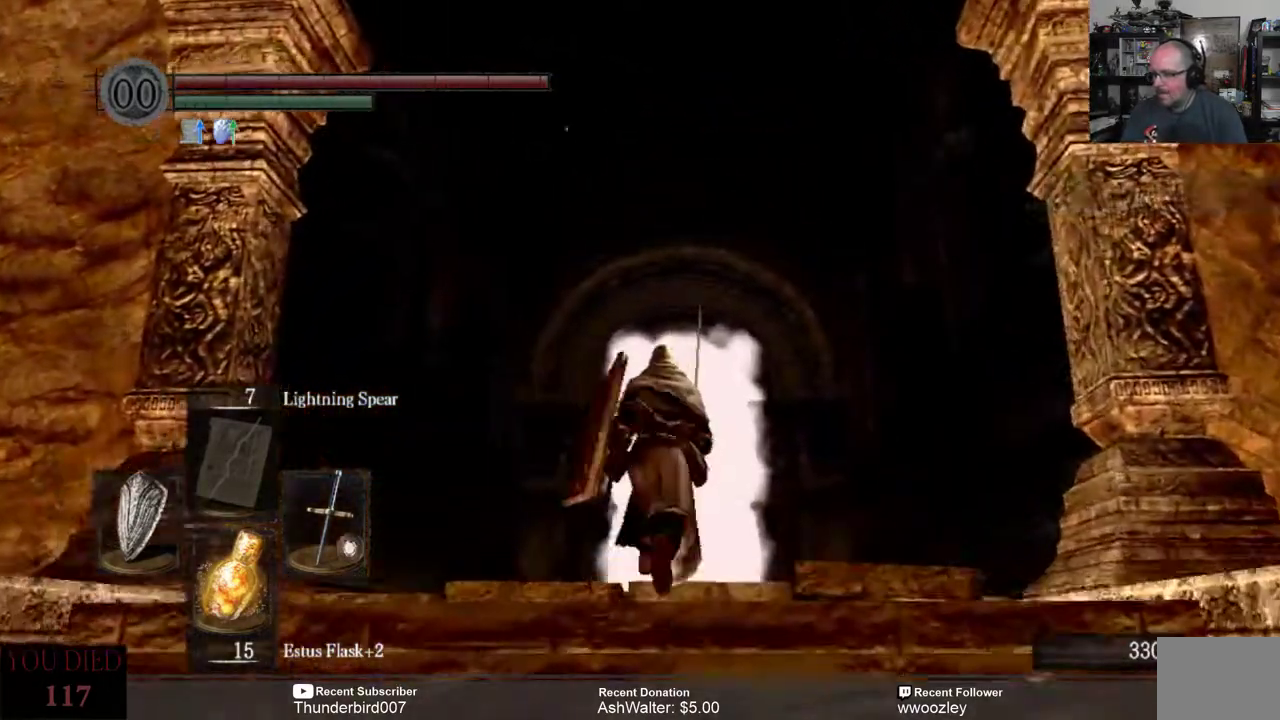
{"buttons": [], "left_stick": "up", "right_stick": "center", "events": [[100, "right_stick", "down"], [300, "right_stick", "center"]]}
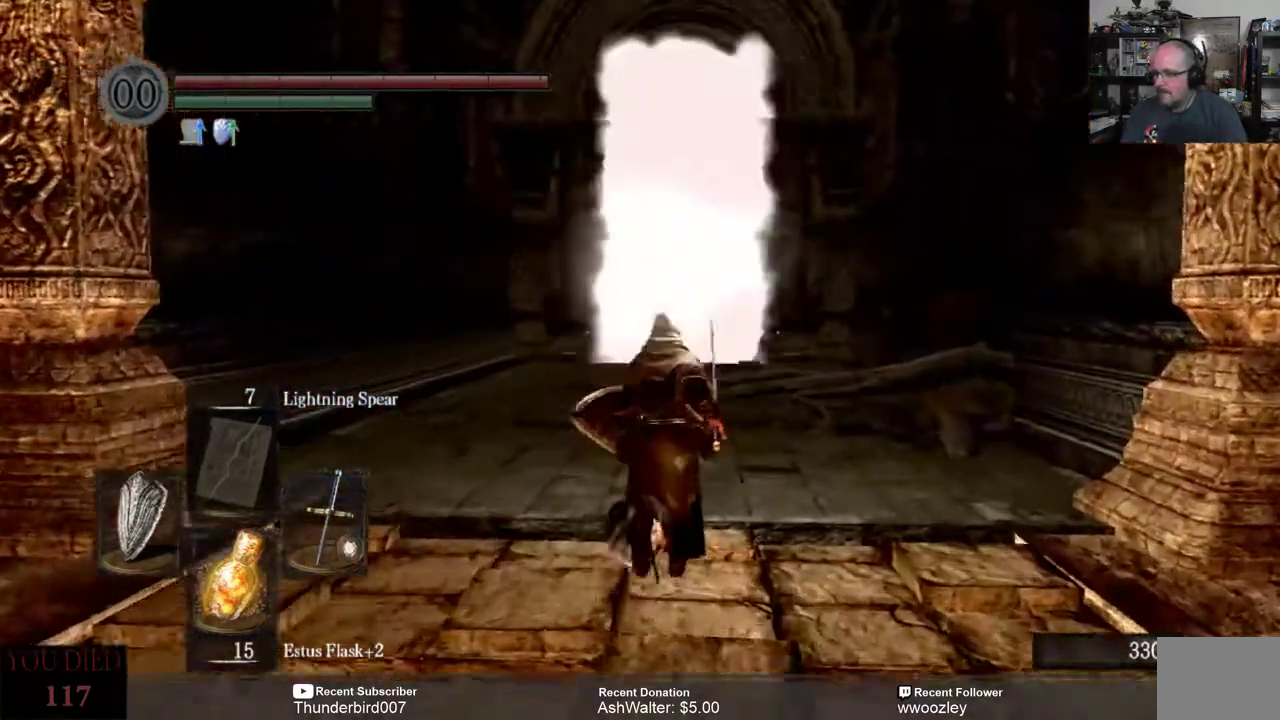
{"buttons": [], "left_stick": "up", "right_stick": "center", "events": []}